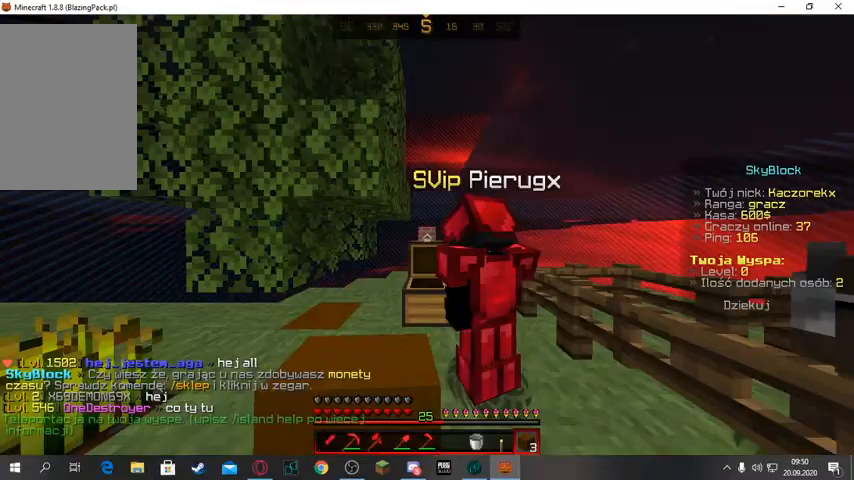
Gameplay with keyboard and mouse; each line is a JSON object with the keys and mouse buttons held at the frame after it. "events" lists presses ("down") and releases ("up") of "a", "d", "s", "space", "w", "mouse_left" and "mouse_right" between this image and that frame as [ms after this image, input, new state], when the widget could be followed in between. "mouse_left", "mouse_right" = the "left", "right" buttons of the "mouse" list. No other keys are recorded. Fast repeated clicks can show as one long hold. Mouse movement is not recorded.
{"keys": [], "mouse": [], "events": []}
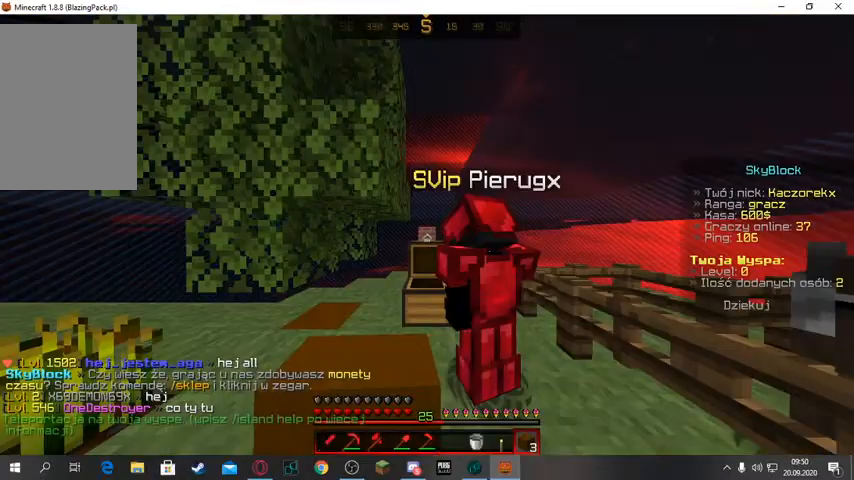
{"keys": [], "mouse": [], "events": []}
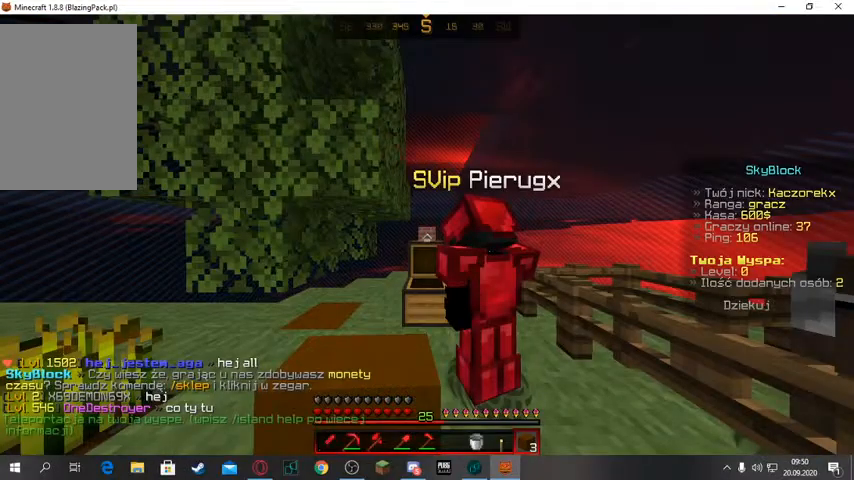
{"keys": [], "mouse": [], "events": [[33, "space", "down"], [33, "w", "down"], [167, "space", "up"], [167, "w", "up"]]}
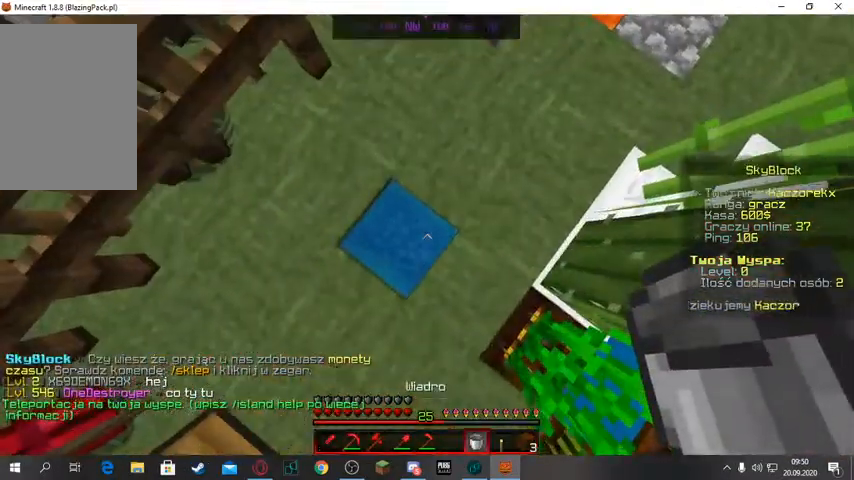
{"keys": ["w"], "mouse": [], "events": [[400, "w", "down"]]}
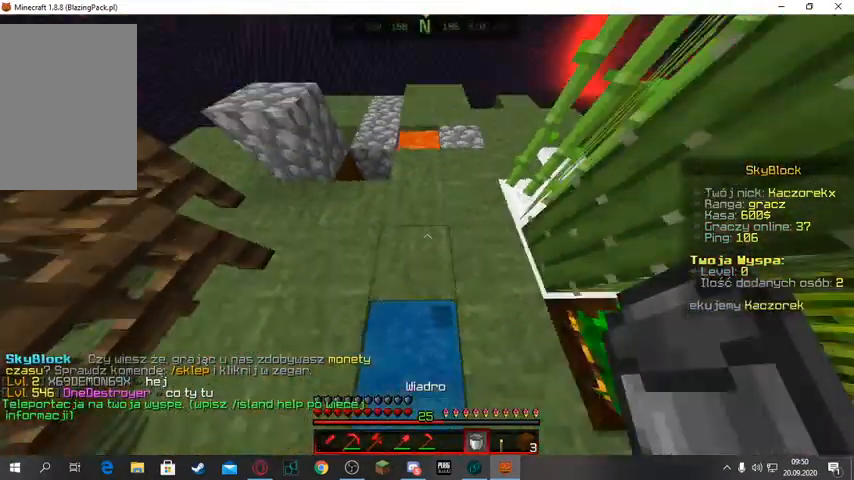
{"keys": ["a"], "mouse": [], "events": [[300, "w", "up"], [467, "a", "down"]]}
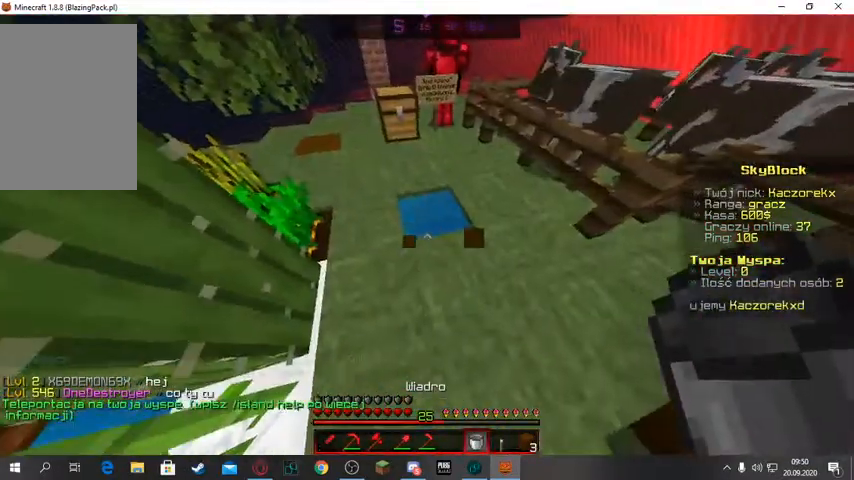
{"keys": [], "mouse": ["right"], "events": [[100, "a", "up"], [133, "w", "down"], [333, "w", "up"], [467, "mouse_right", "down"]]}
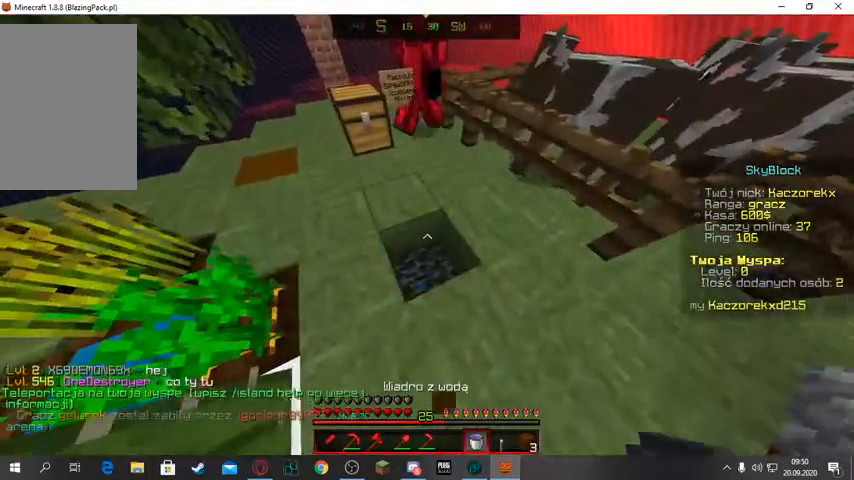
{"keys": ["w"], "mouse": [], "events": [[33, "mouse_right", "up"], [233, "d", "down"], [233, "w", "down"], [433, "d", "up"]]}
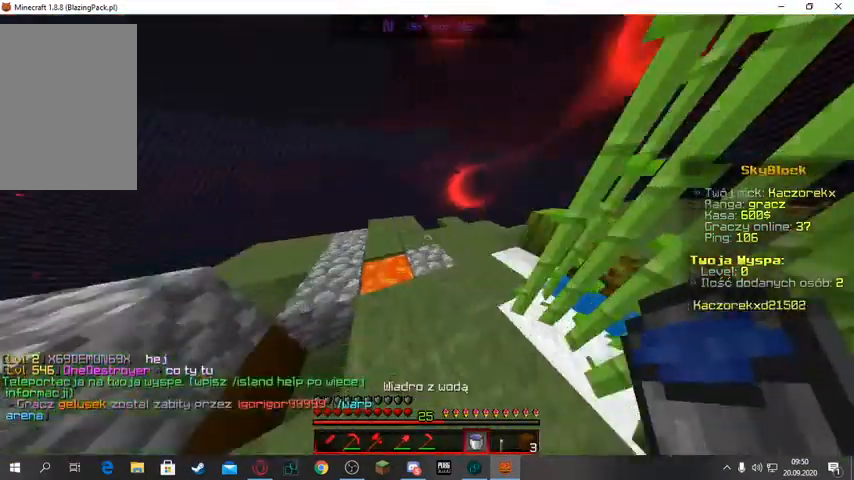
{"keys": ["space", "w"], "mouse": [], "events": [[400, "space", "down"]]}
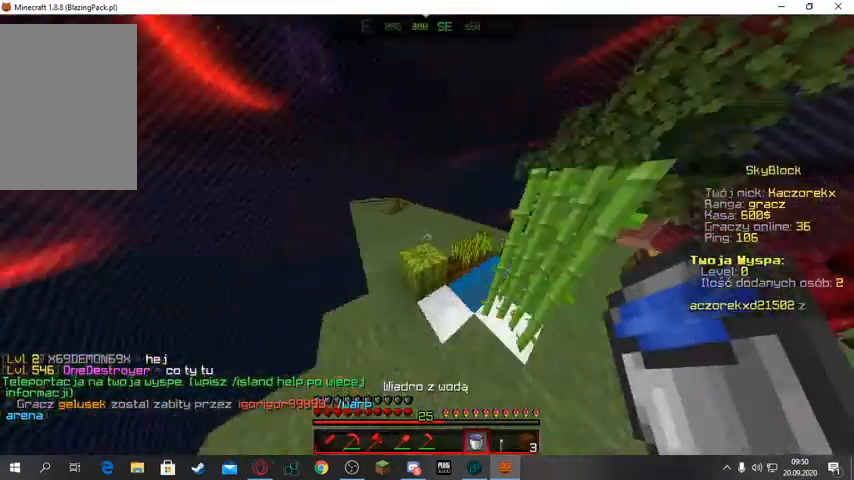
{"keys": ["space", "w"], "mouse": [], "events": [[200, "space", "up"], [300, "space", "down"]]}
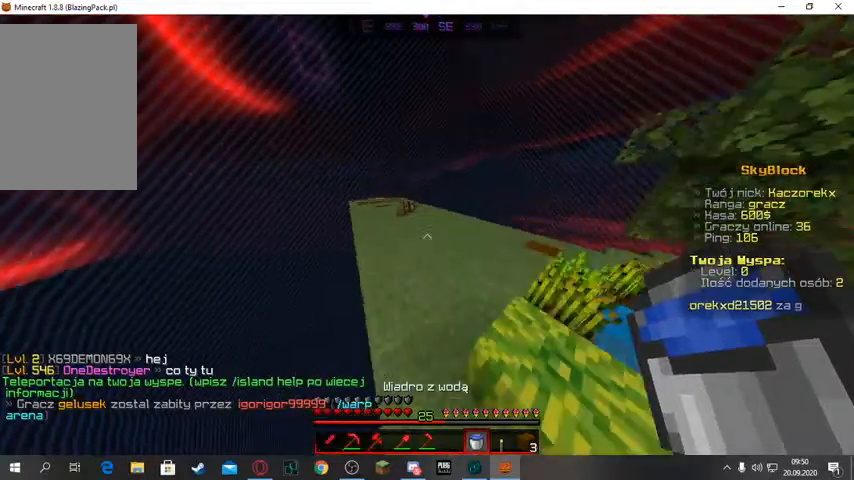
{"keys": ["space", "w"], "mouse": [], "events": [[333, "space", "up"], [400, "space", "down"]]}
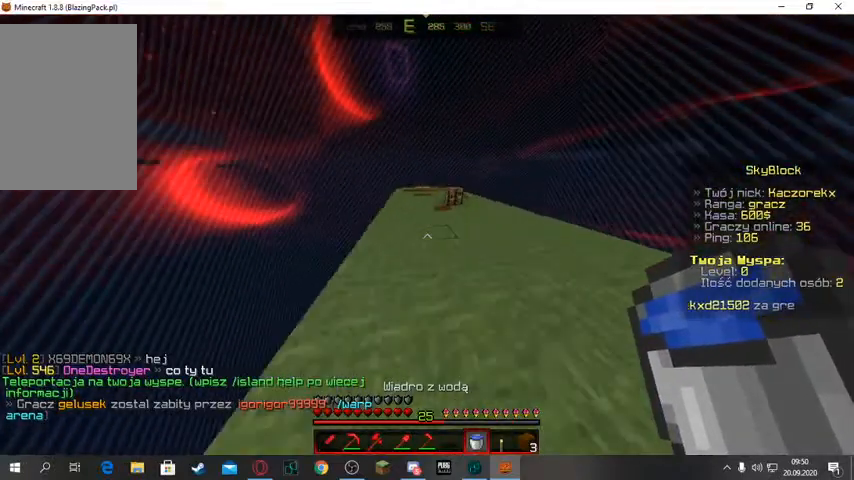
{"keys": ["space", "w"], "mouse": [], "events": []}
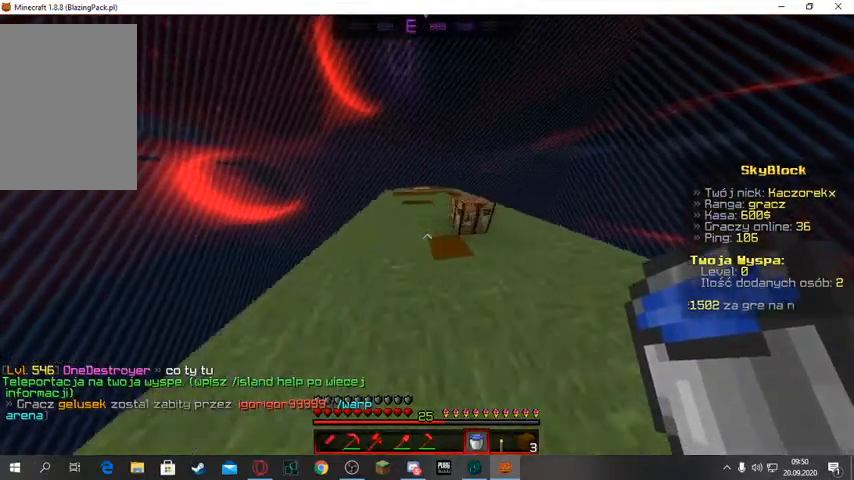
{"keys": ["space"], "mouse": [], "events": [[400, "w", "up"]]}
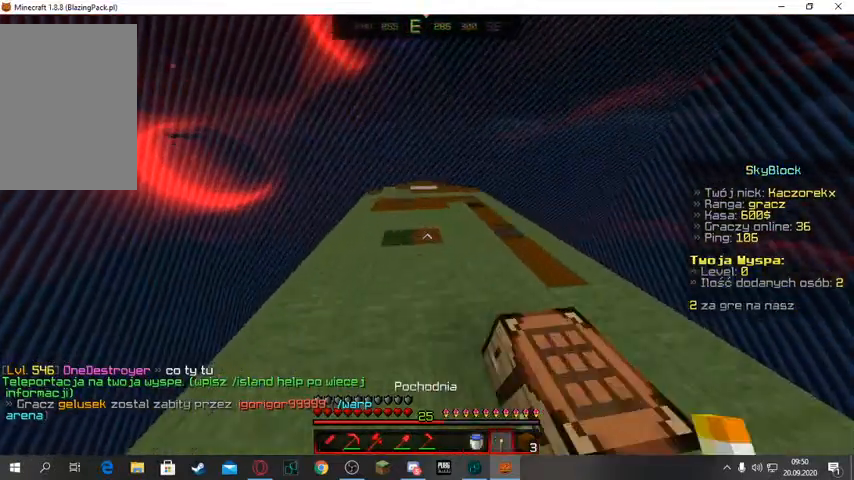
{"keys": [], "mouse": []}
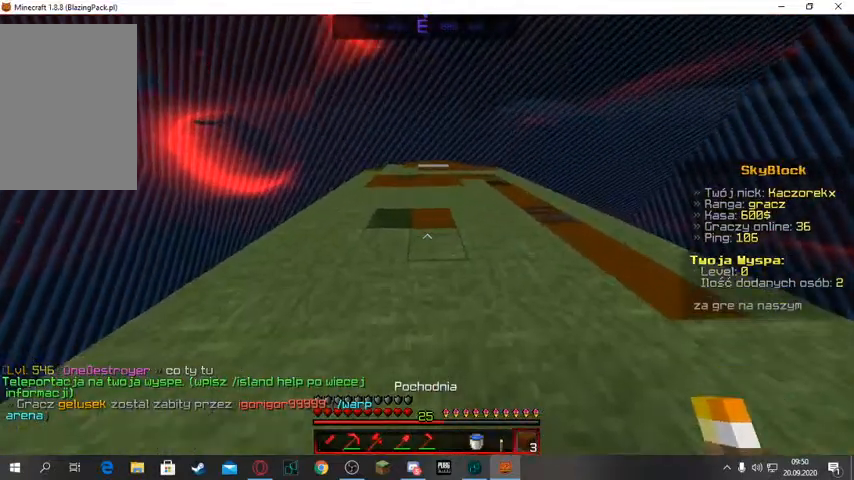
{"keys": ["w"], "mouse": [], "events": [[300, "w", "down"]]}
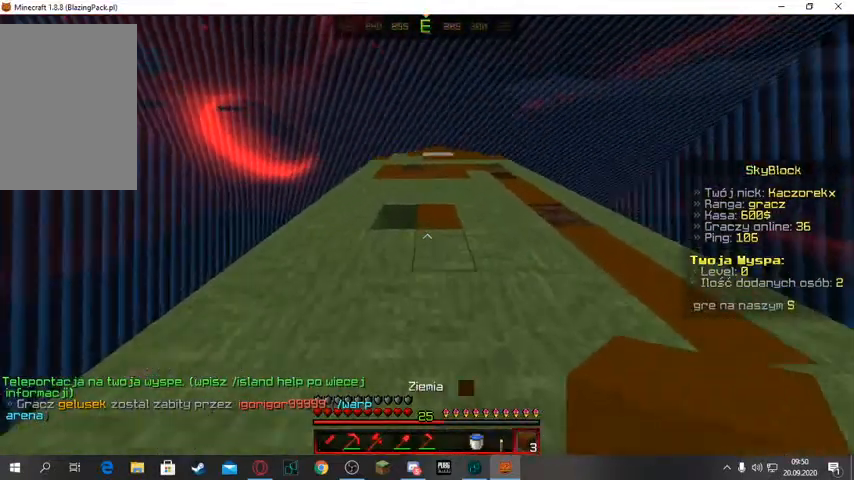
{"keys": ["w"], "mouse": ["left"], "events": [[200, "mouse_left", "down"]]}
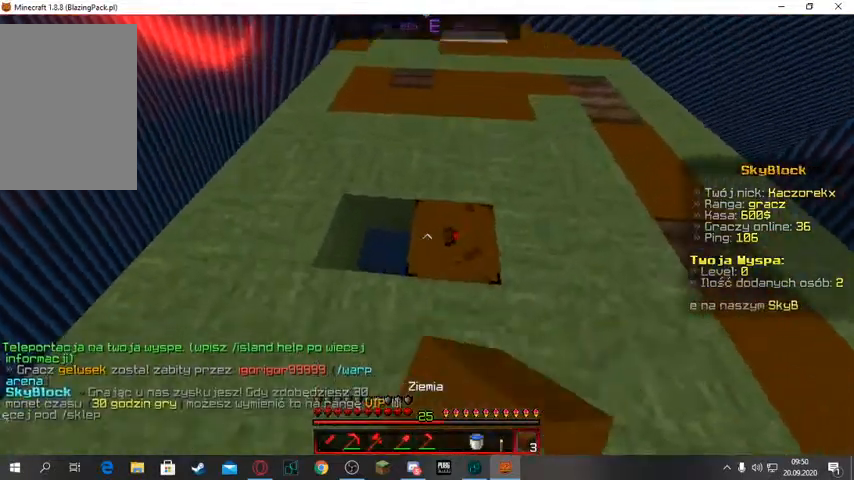
{"keys": [], "mouse": ["left"], "events": [[33, "d", "down"], [200, "w", "up"], [400, "d", "up"]]}
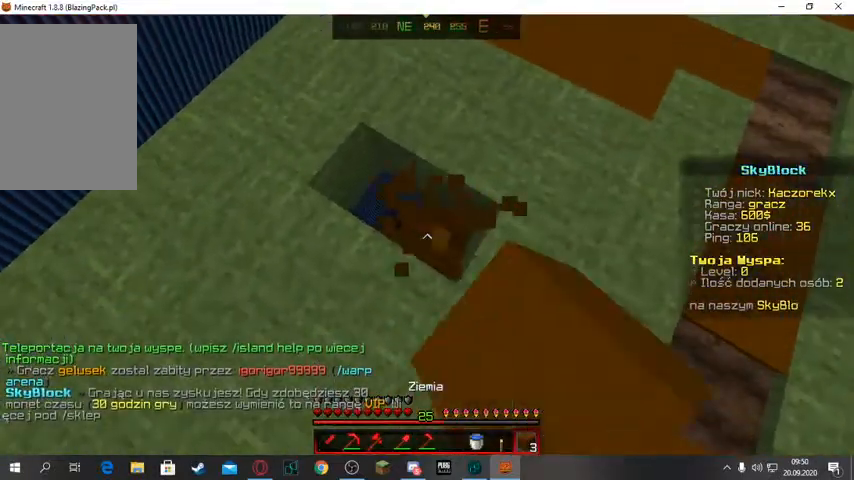
{"keys": ["d", "w"], "mouse": [], "events": [[200, "d", "down"], [267, "w", "down"], [333, "mouse_left", "up"]]}
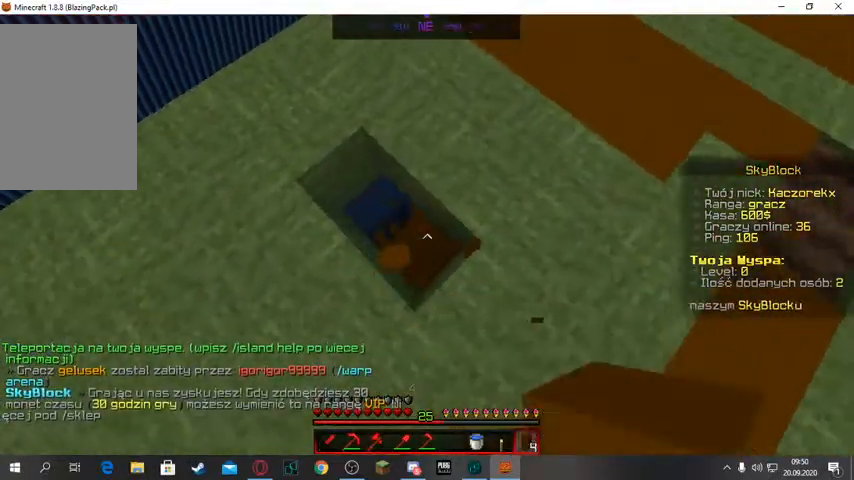
{"keys": [], "mouse": [], "events": [[367, "w", "up"], [433, "d", "up"]]}
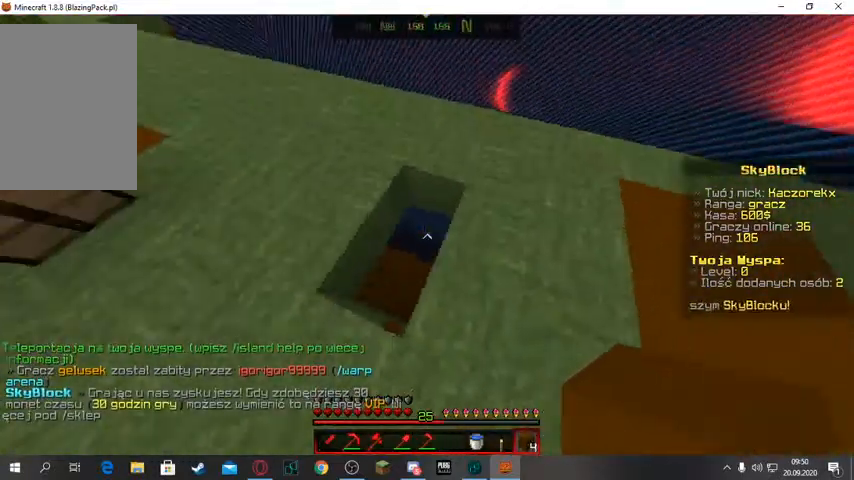
{"keys": ["d"], "mouse": [], "events": [[200, "d", "down"]]}
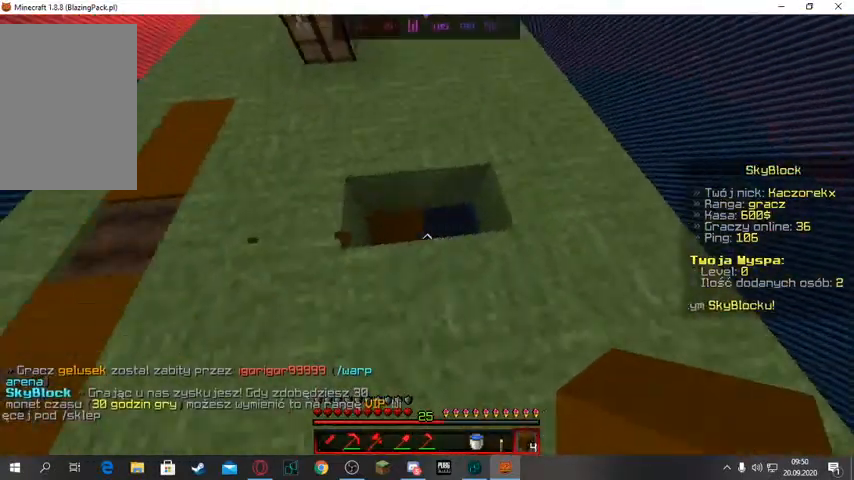
{"keys": ["d"], "mouse": [], "events": [[100, "w", "down"], [500, "w", "up"]]}
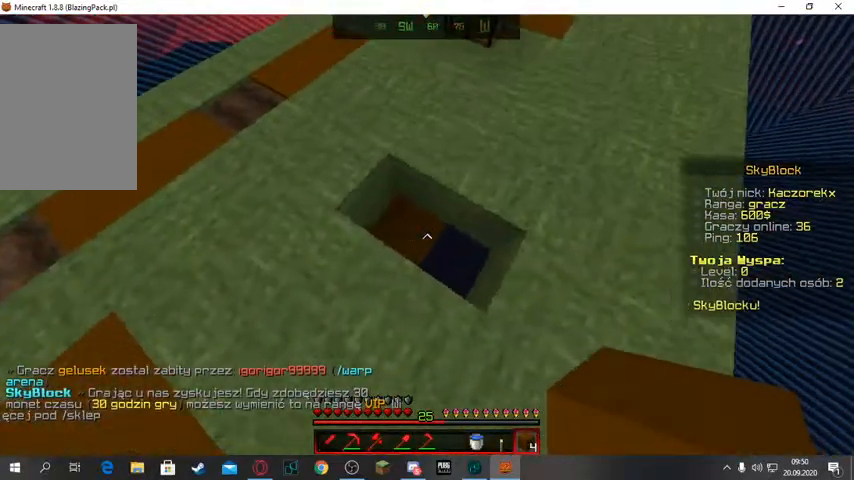
{"keys": [], "mouse": [], "events": [[333, "d", "up"]]}
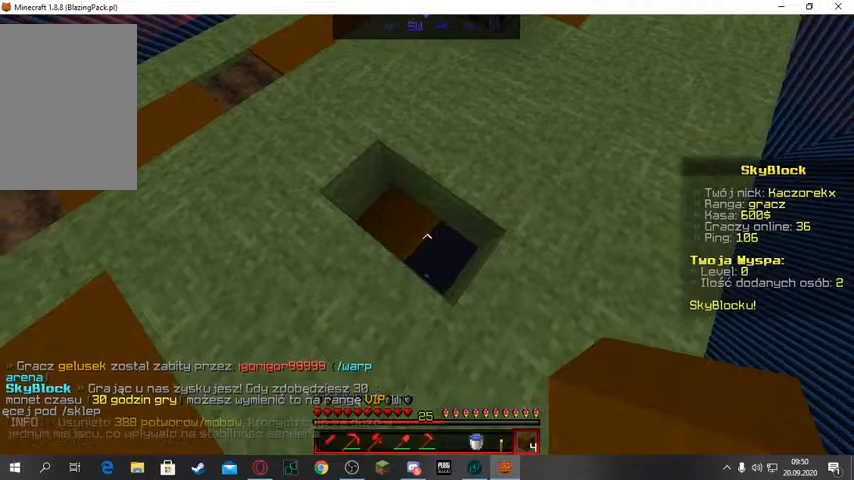
{"keys": [], "mouse": [], "events": []}
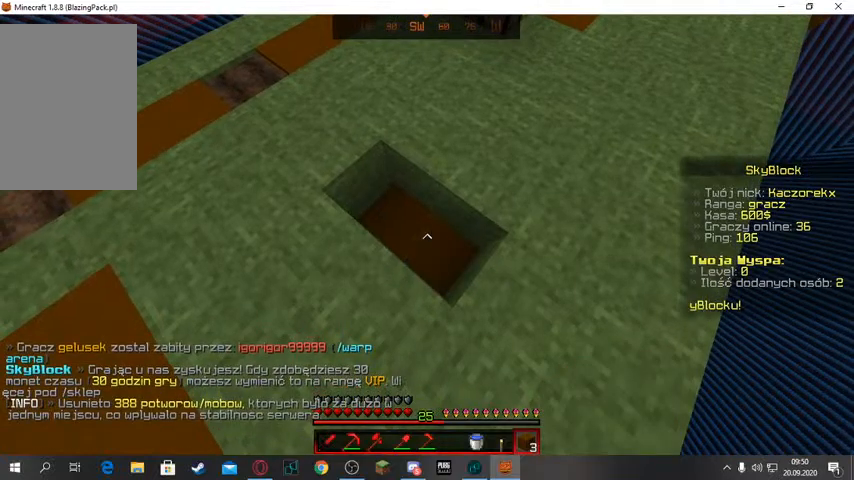
{"keys": [], "mouse": [], "events": []}
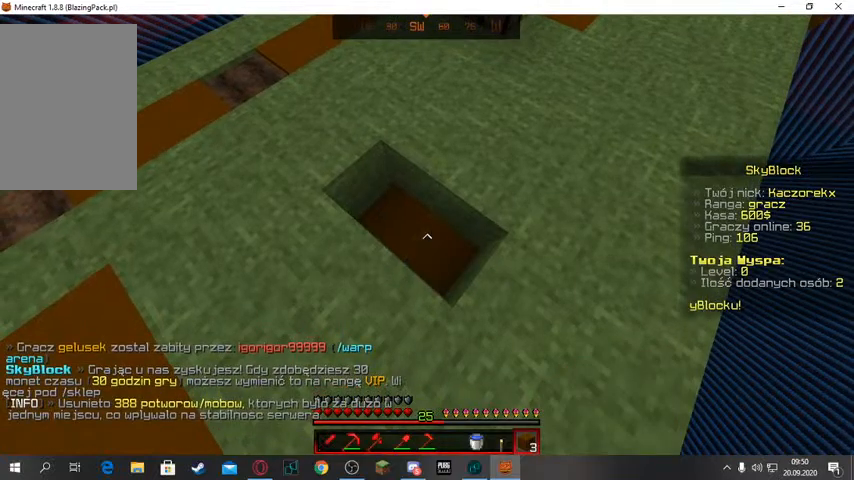
{"keys": [], "mouse": [], "events": []}
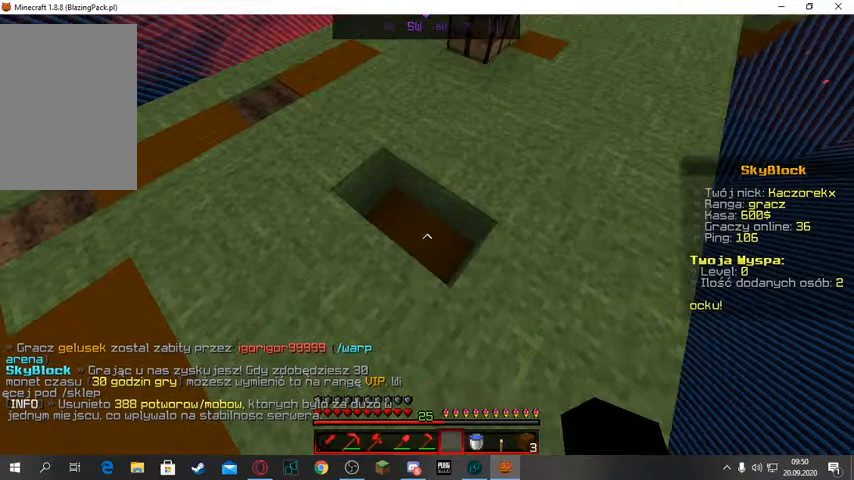
{"keys": [], "mouse": [], "events": []}
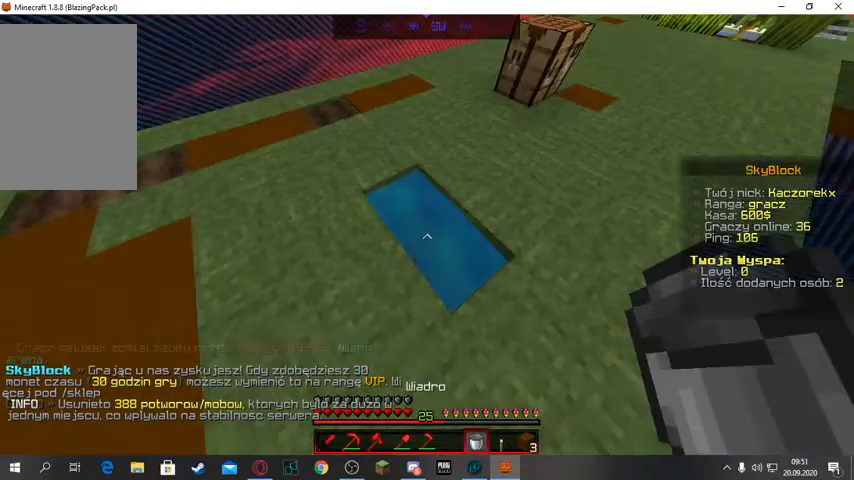
{"keys": [], "mouse": [], "events": []}
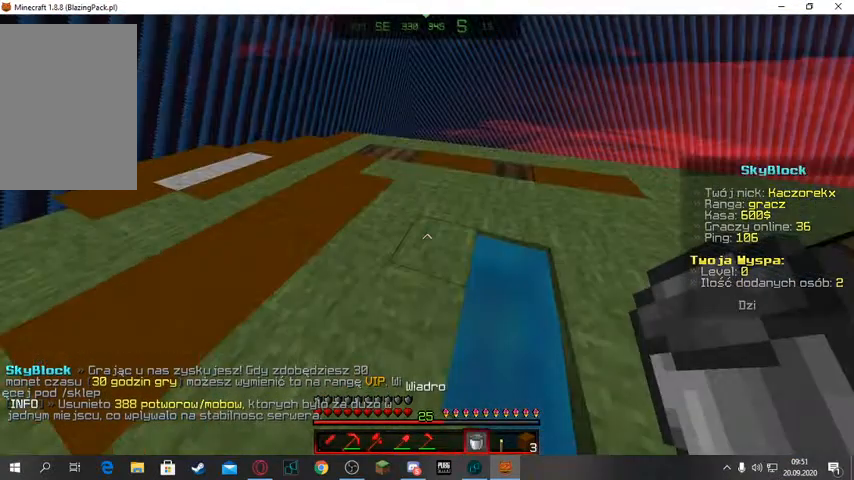
{"keys": ["w"], "mouse": []}
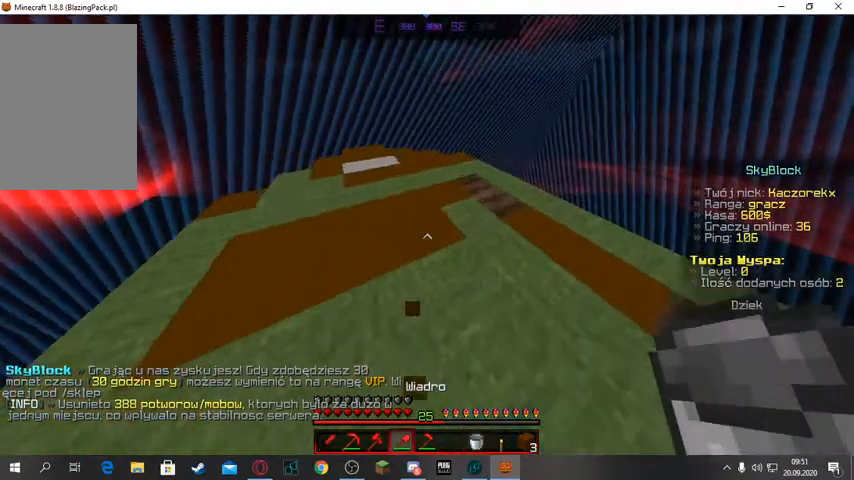
{"keys": ["a"], "mouse": [], "events": [[300, "w", "up"], [433, "a", "down"]]}
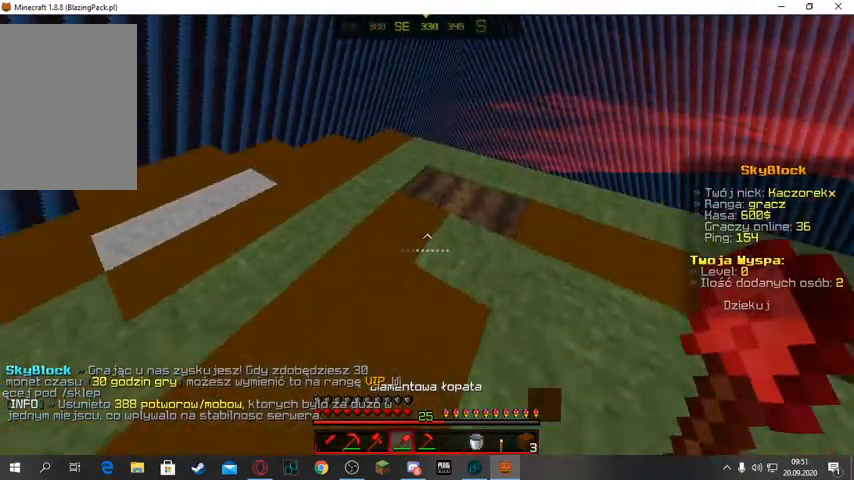
{"keys": ["a"], "mouse": [], "events": []}
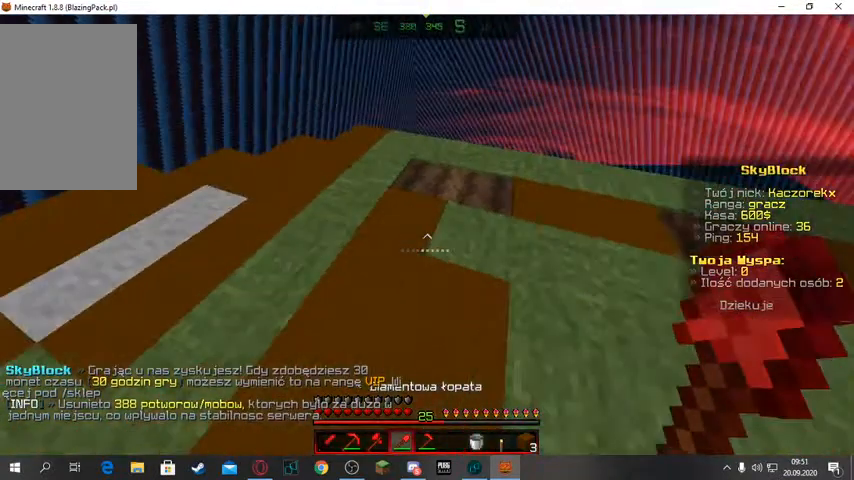
{"keys": ["a"], "mouse": [], "events": []}